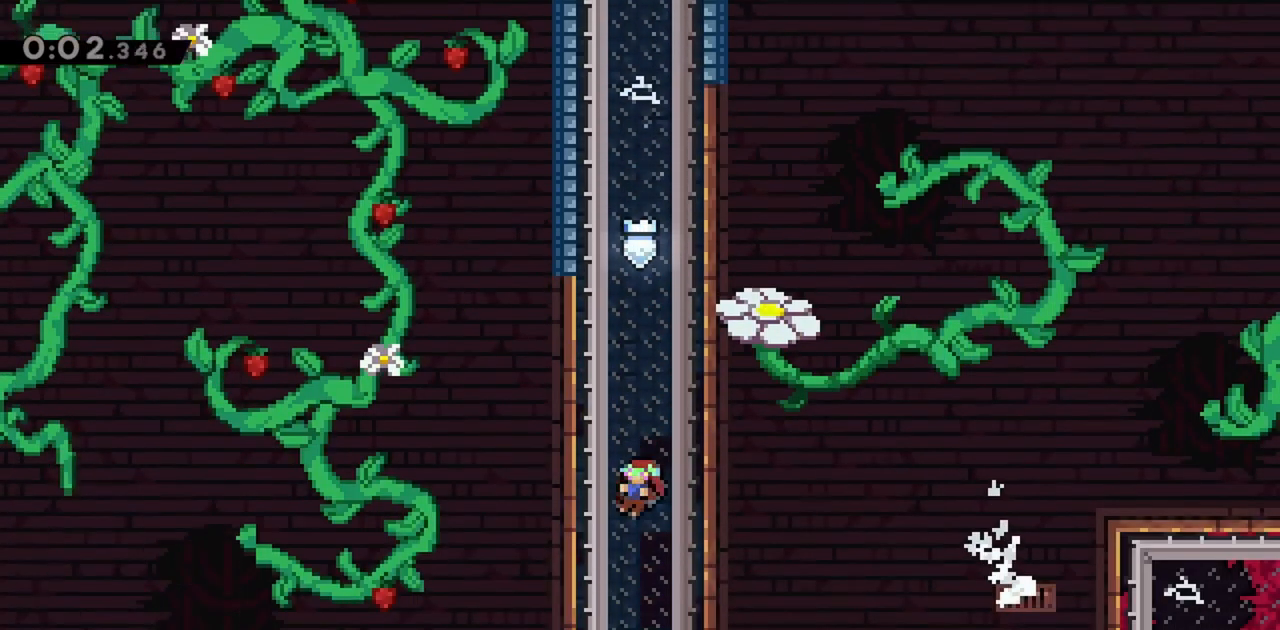
Gameplay with keyboard; each line is a JSON object with the keys held at the frame after it. "events" lists presses ("down") and releases ("up") of "dash", "demo", "down", "grab", "jump", "jump2", "left", "right" and "up" between this image and that frame as [ms after this image, input, new state], when the widget could be followed in between. No other keys are recorded. Mouse input is not recorded. Key names are as the overlay labels them; some are game actions (e.g. jump) rather than physical keys.
{"keys": ["right"], "events": []}
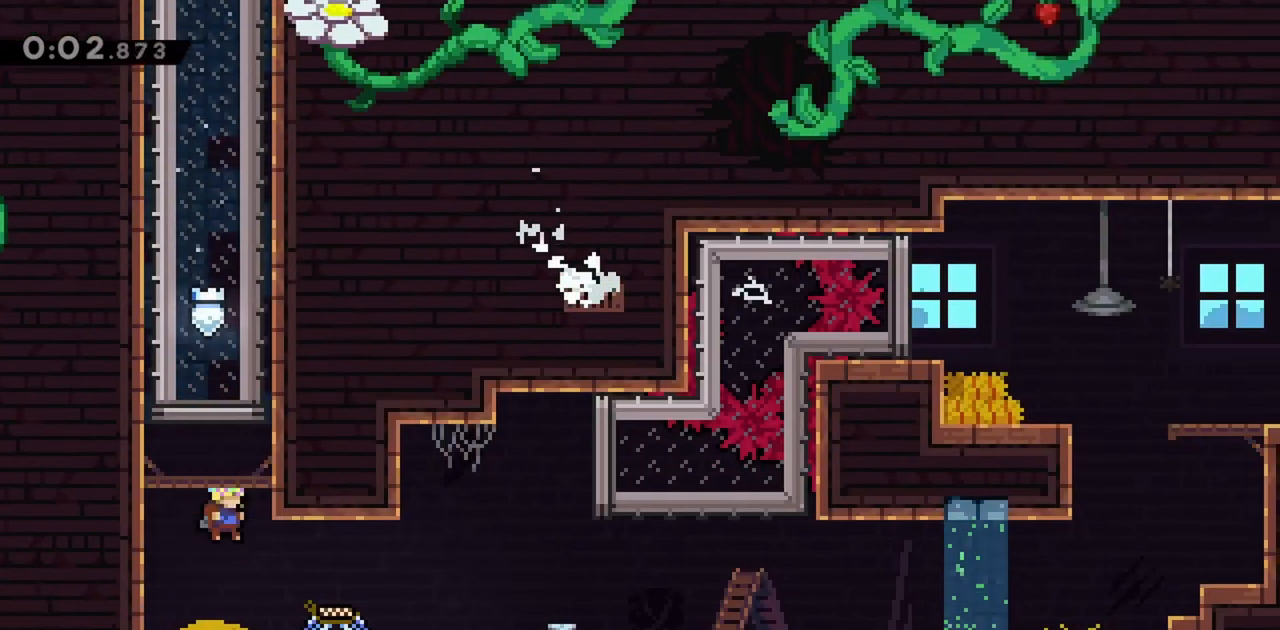
{"keys": [], "events": [[300, "right", "up"]]}
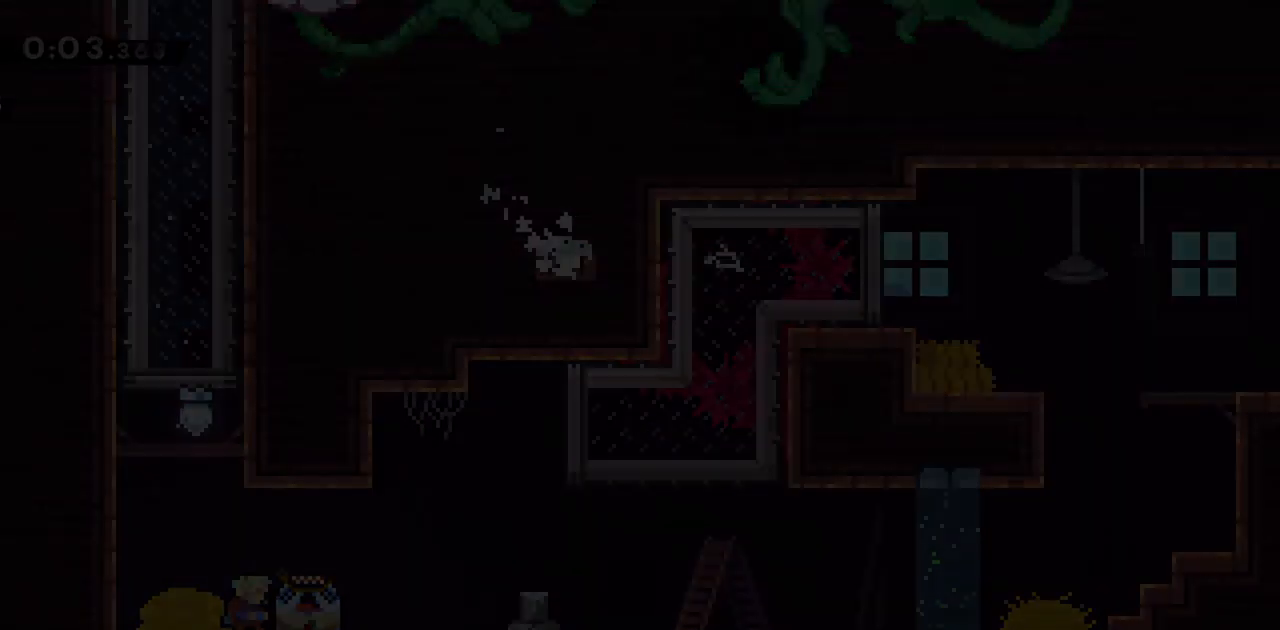
{"keys": ["grab", "right"], "events": [[167, "right", "down"], [350, "grab", "down"]]}
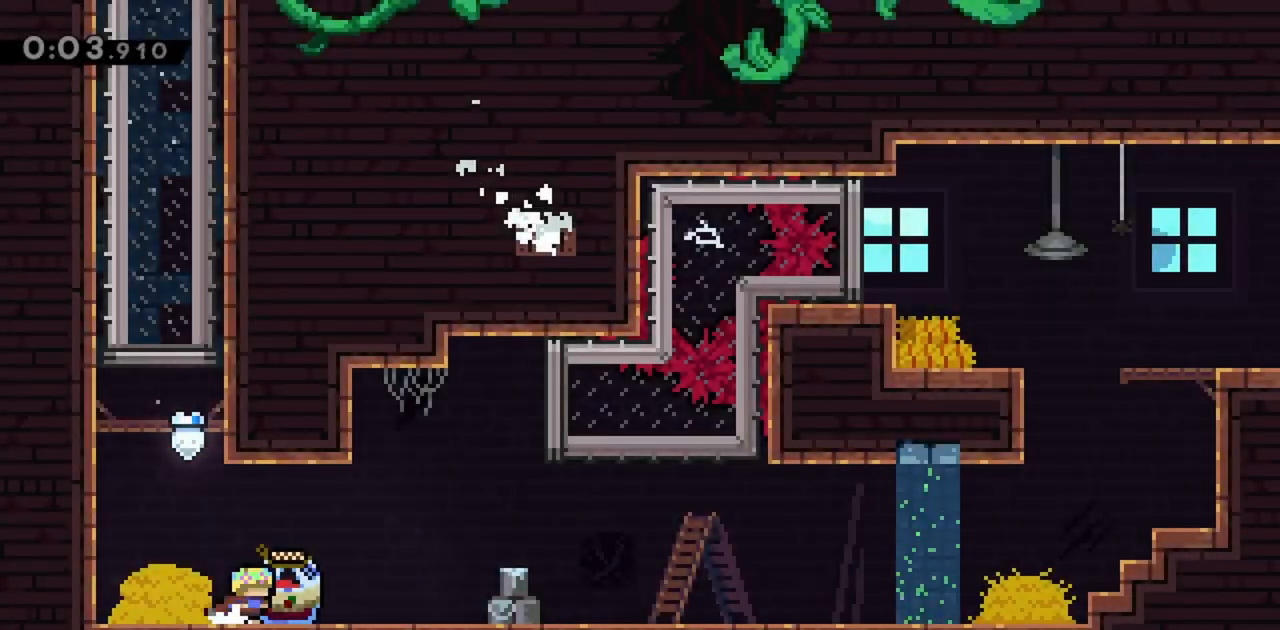
{"keys": ["grab", "jump", "right"], "events": [[317, "jump", "down"]]}
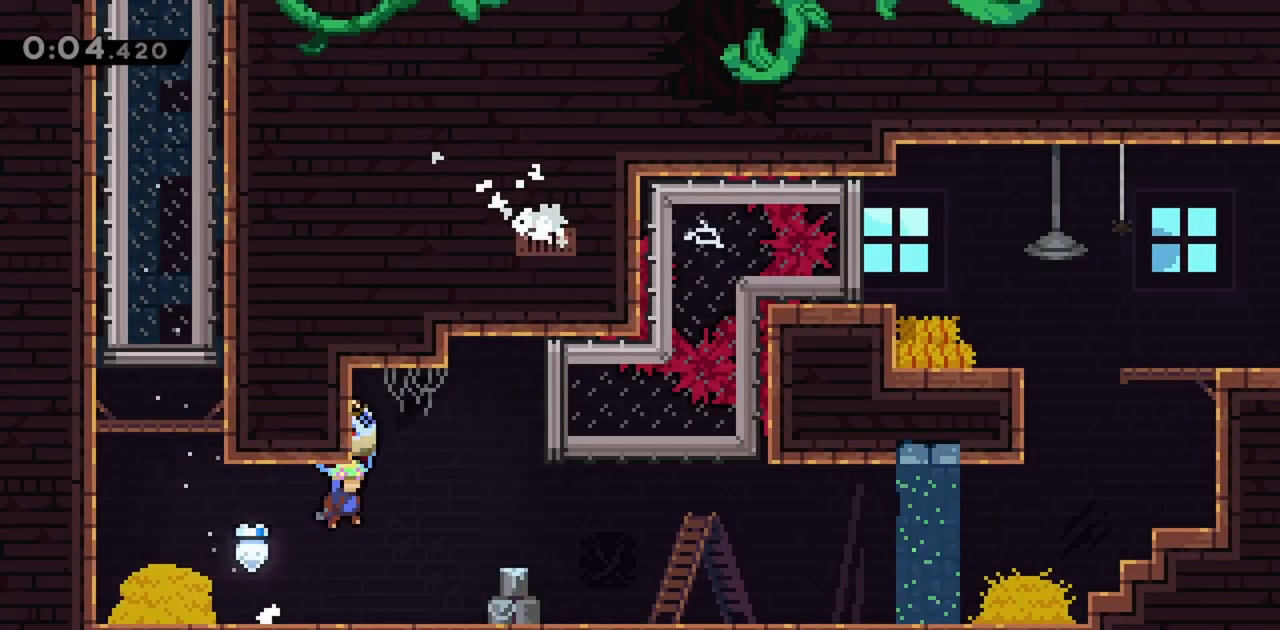
{"keys": ["demo", "right"], "events": [[183, "grab", "up"], [233, "jump", "up"], [500, "demo", "down"]]}
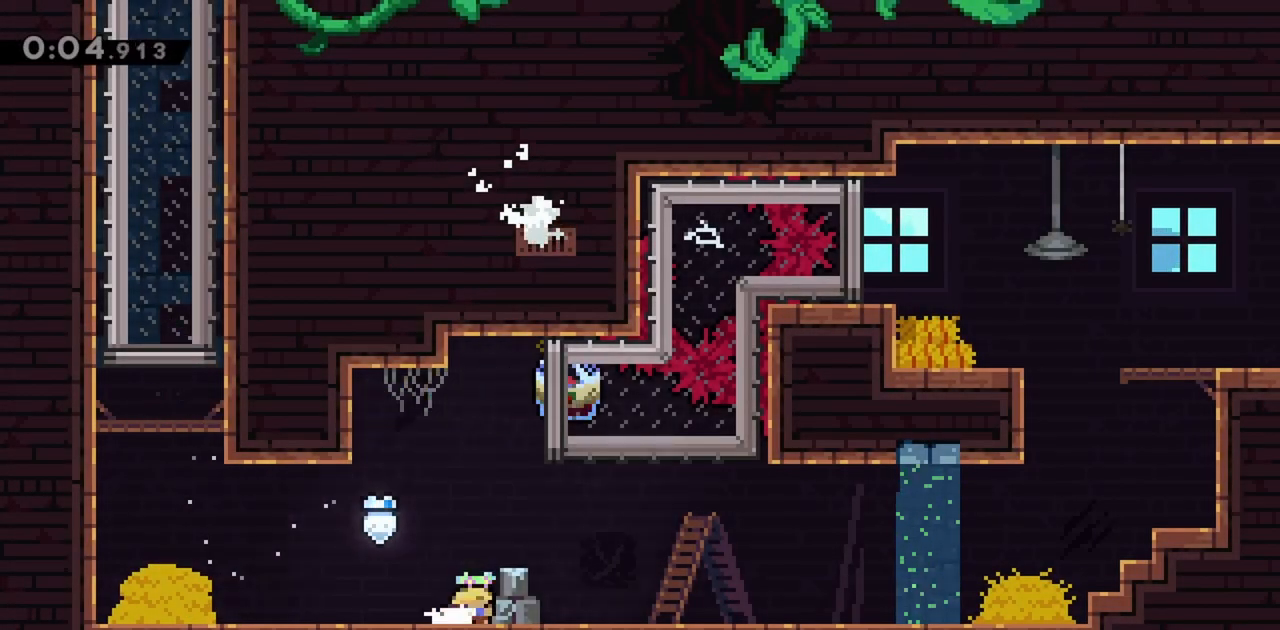
{"keys": ["jump", "right"], "events": [[50, "jump", "down"], [100, "demo", "up"], [100, "jump", "up"], [233, "jump", "down"]]}
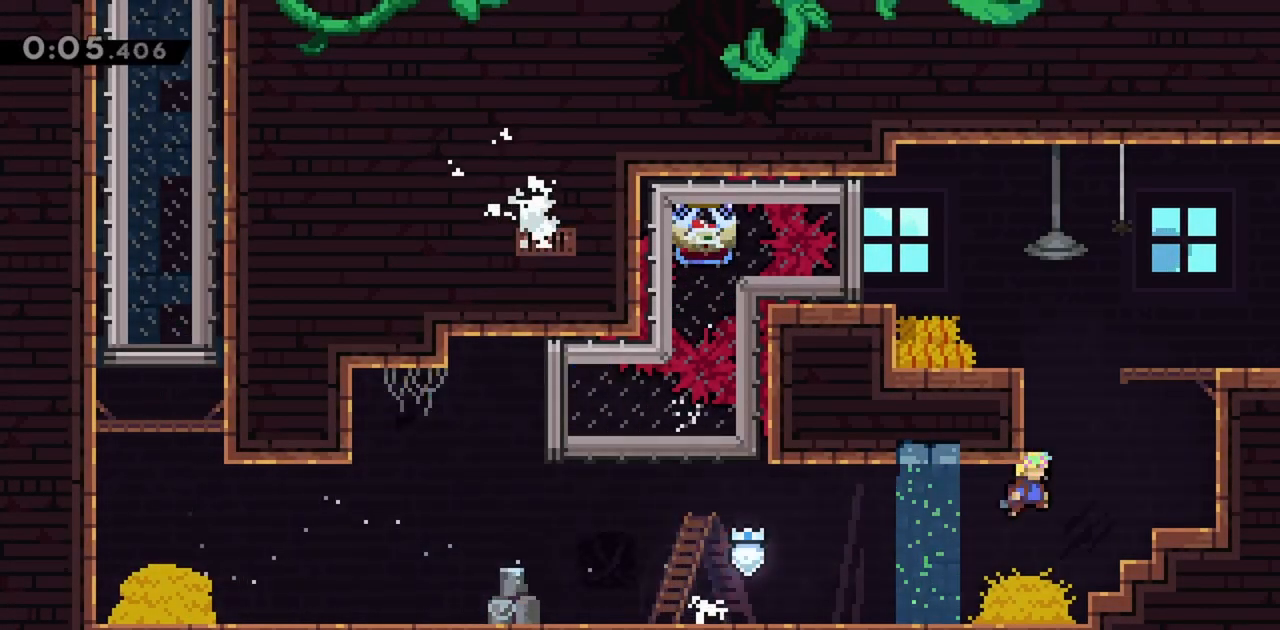
{"keys": ["left"], "events": [[67, "dash", "down"], [67, "up", "down"], [100, "right", "up"], [250, "dash", "up"], [250, "jump", "up"], [250, "up", "up"], [333, "left", "down"]]}
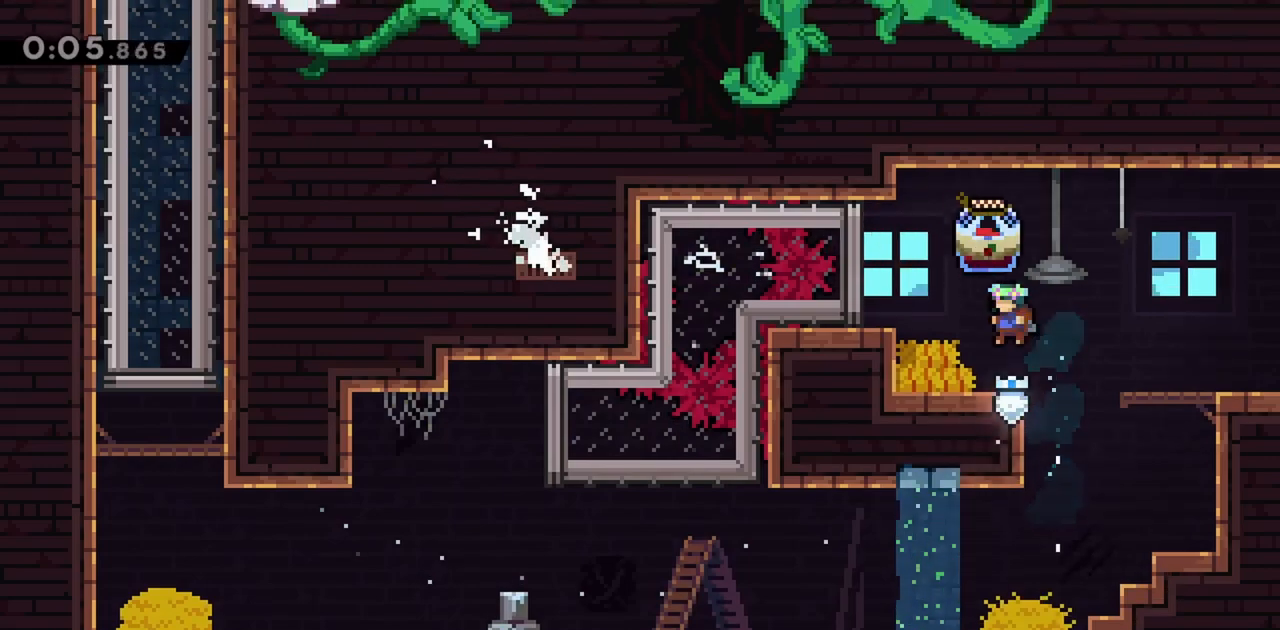
{"keys": ["grab", "jump", "right"], "events": [[67, "left", "up"], [217, "down", "down"], [217, "right", "down"], [250, "demo", "down"], [350, "demo", "up"], [350, "down", "up"], [350, "jump", "down"], [433, "grab", "down"]]}
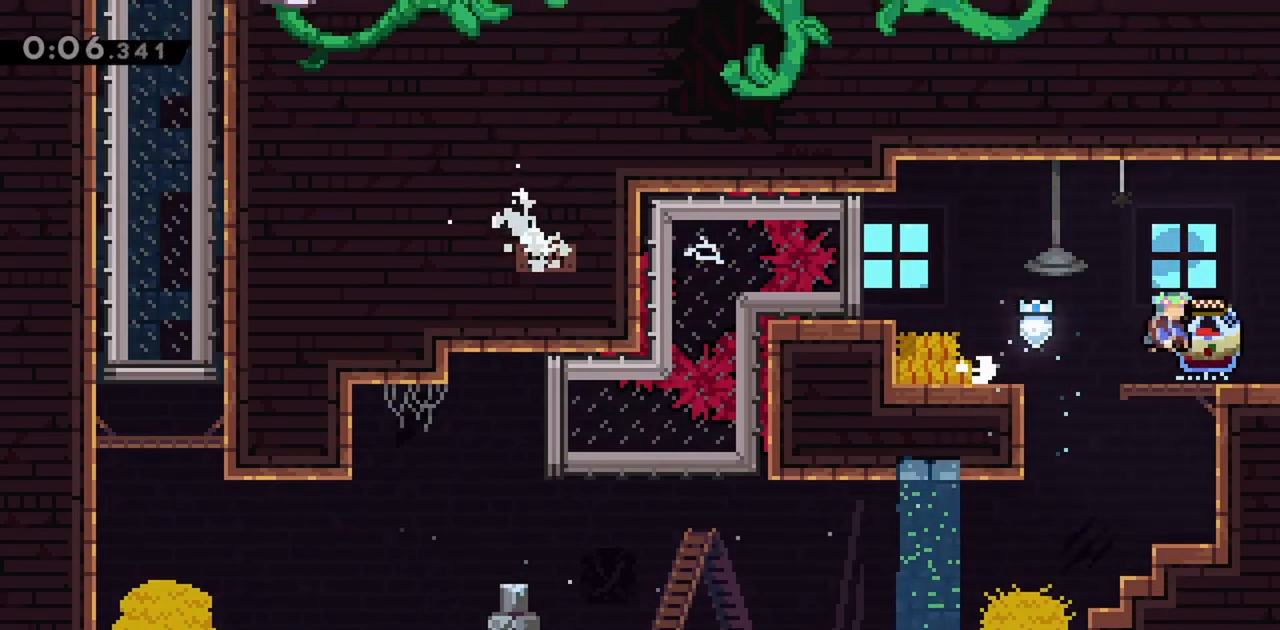
{"keys": ["grab", "right"], "events": [[83, "jump", "up"]]}
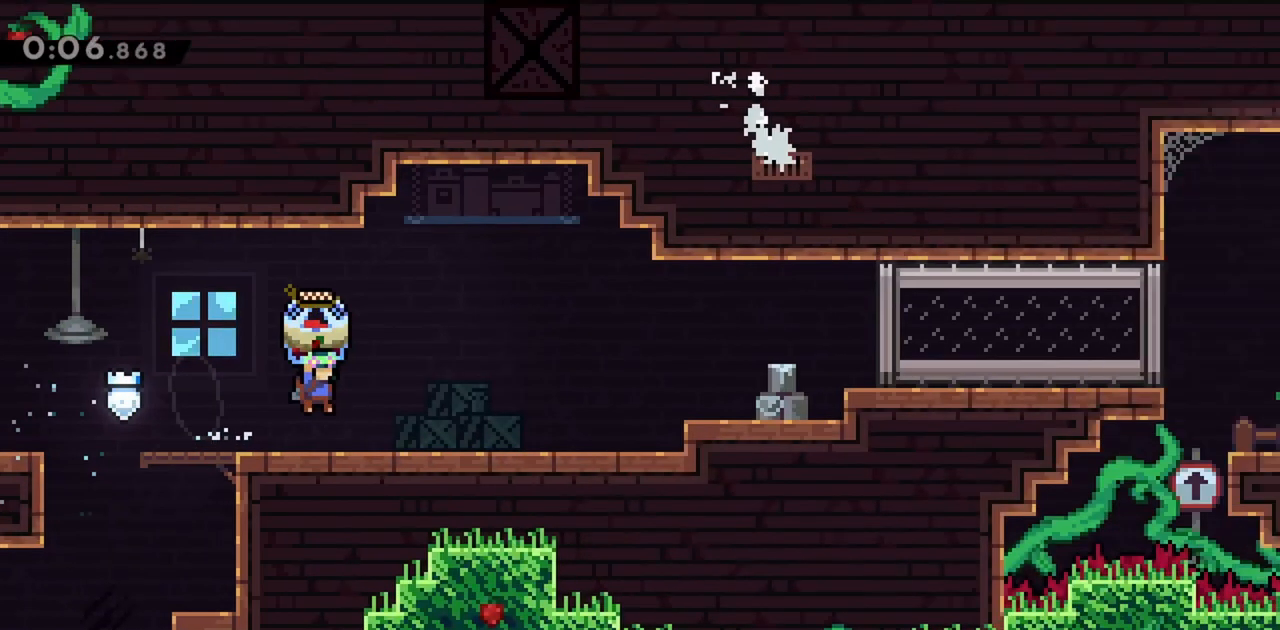
{"keys": ["grab", "right"], "events": []}
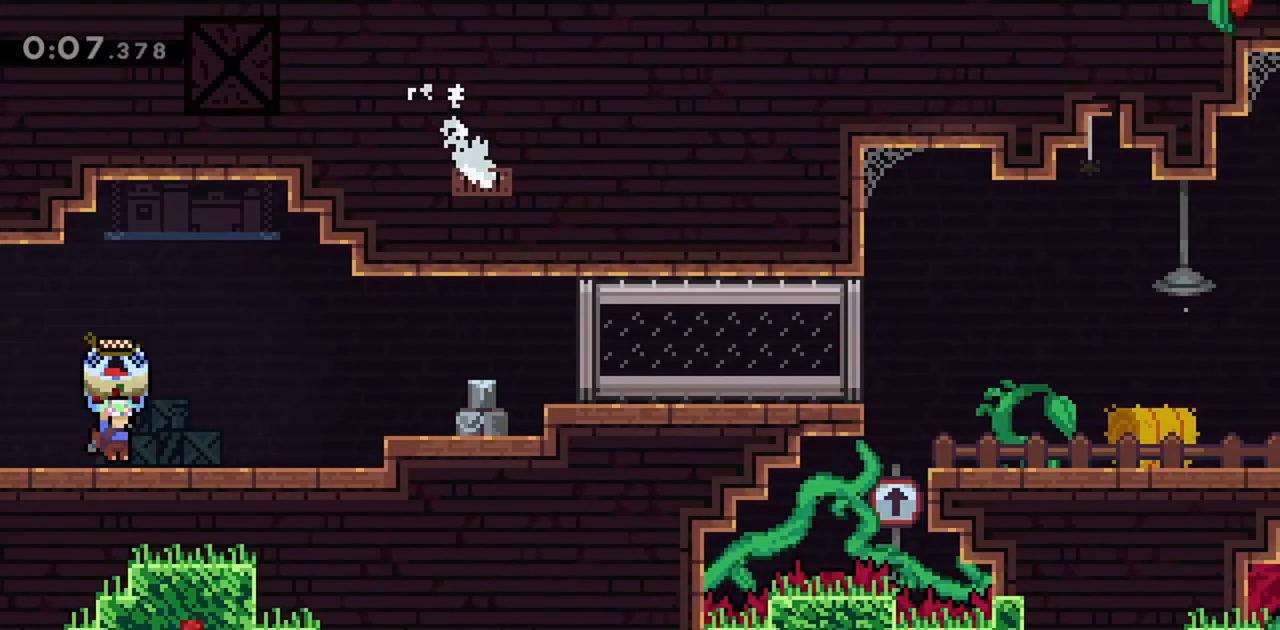
{"keys": ["jump", "right"], "events": [[50, "jump", "down"], [183, "jump", "up"], [417, "jump", "down"], [500, "grab", "up"]]}
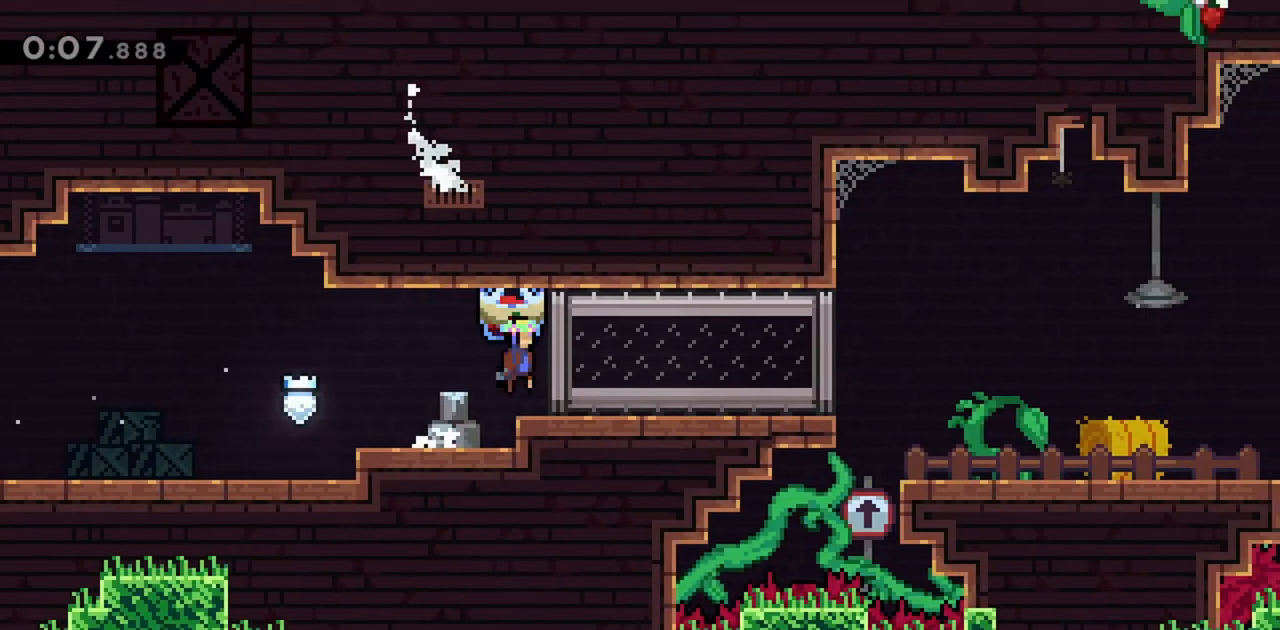
{"keys": ["right"], "events": [[50, "dash", "down"], [50, "jump", "up"], [200, "dash", "up"]]}
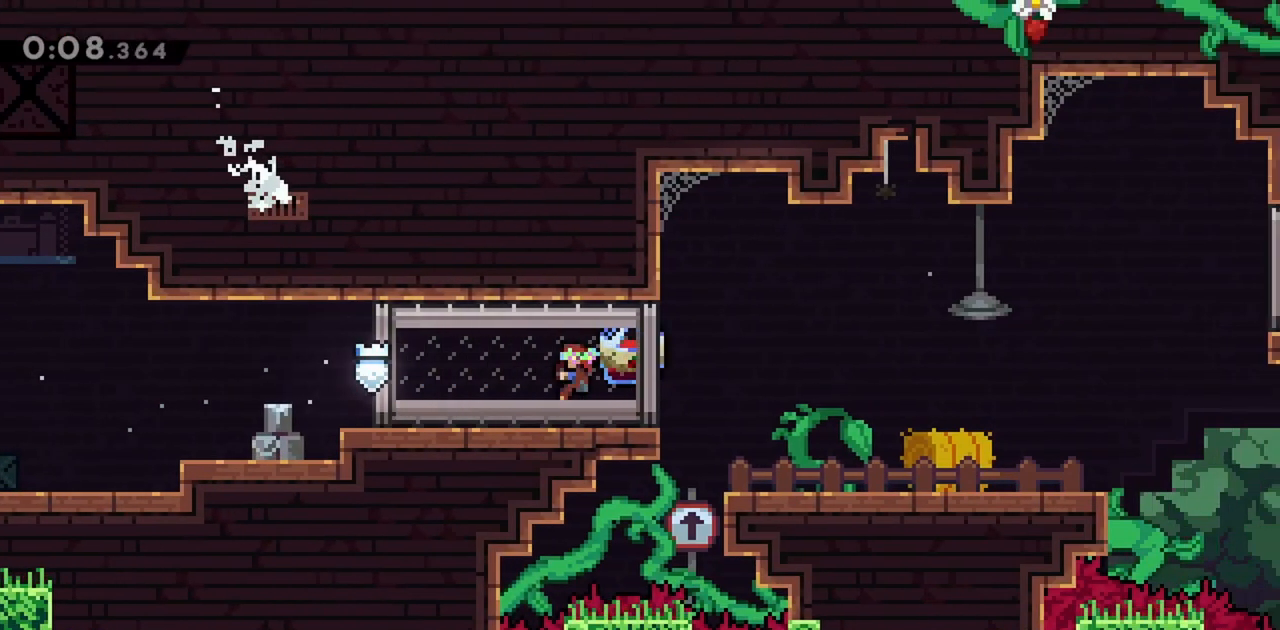
{"keys": ["right"], "events": []}
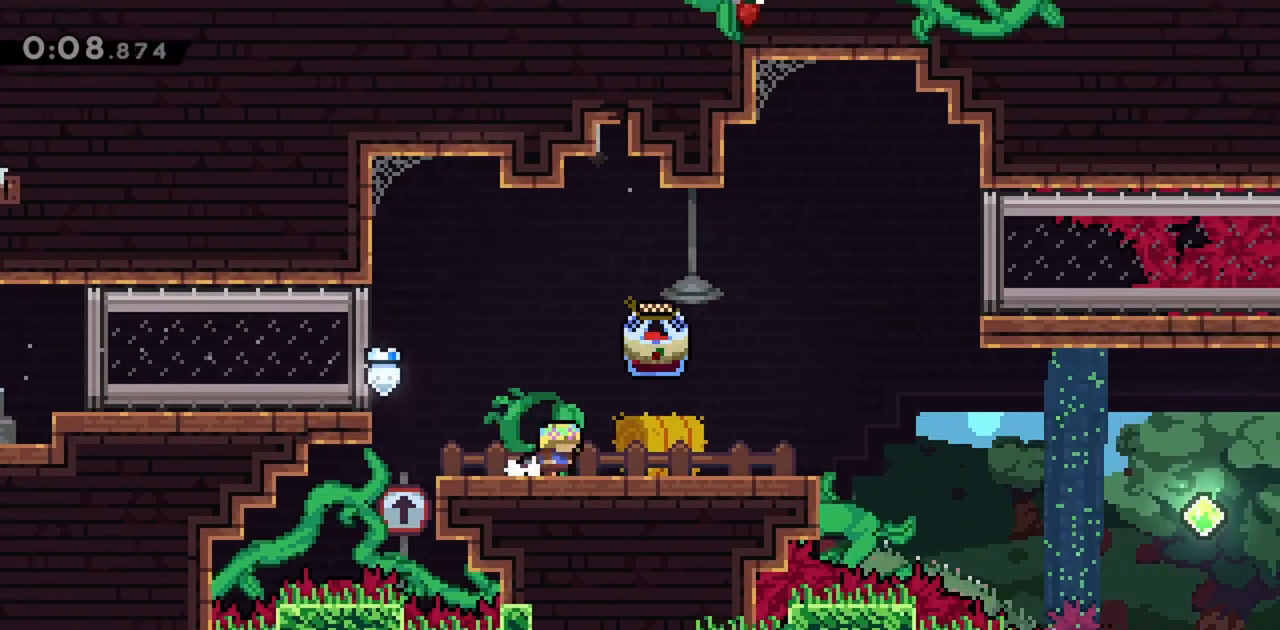
{"keys": ["grab", "jump", "right"], "events": [[67, "dash", "down"], [167, "grab", "down"], [217, "dash", "up"], [483, "jump", "down"]]}
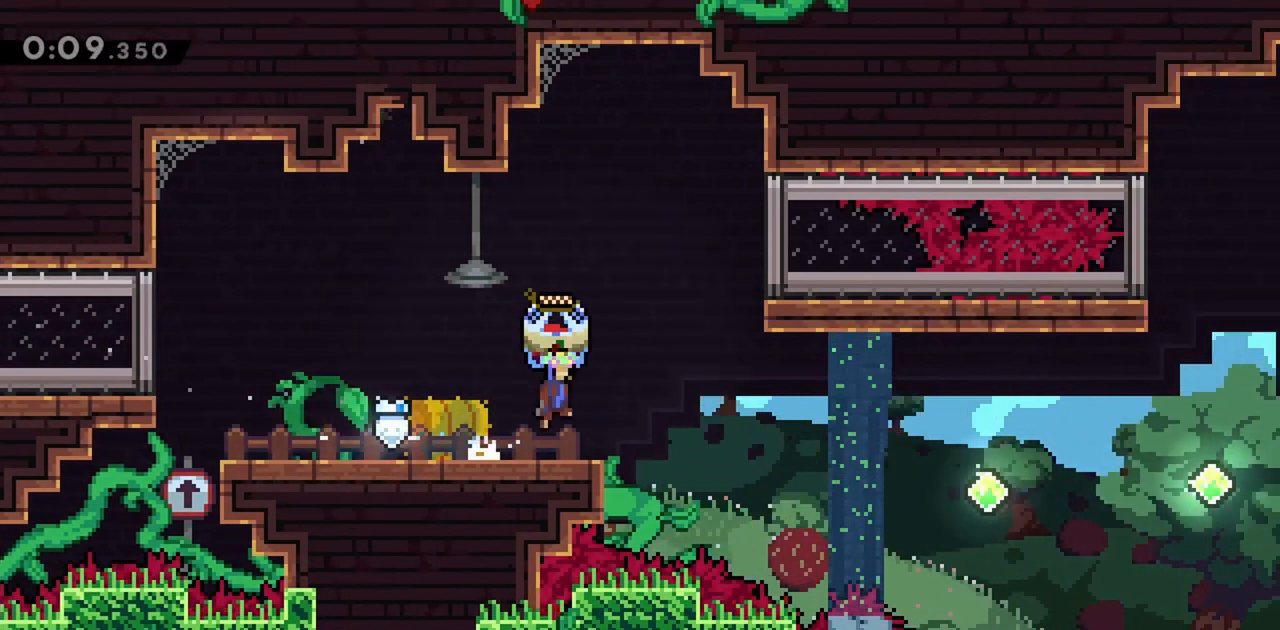
{"keys": ["right"], "events": [[267, "grab", "up"], [267, "jump", "up"]]}
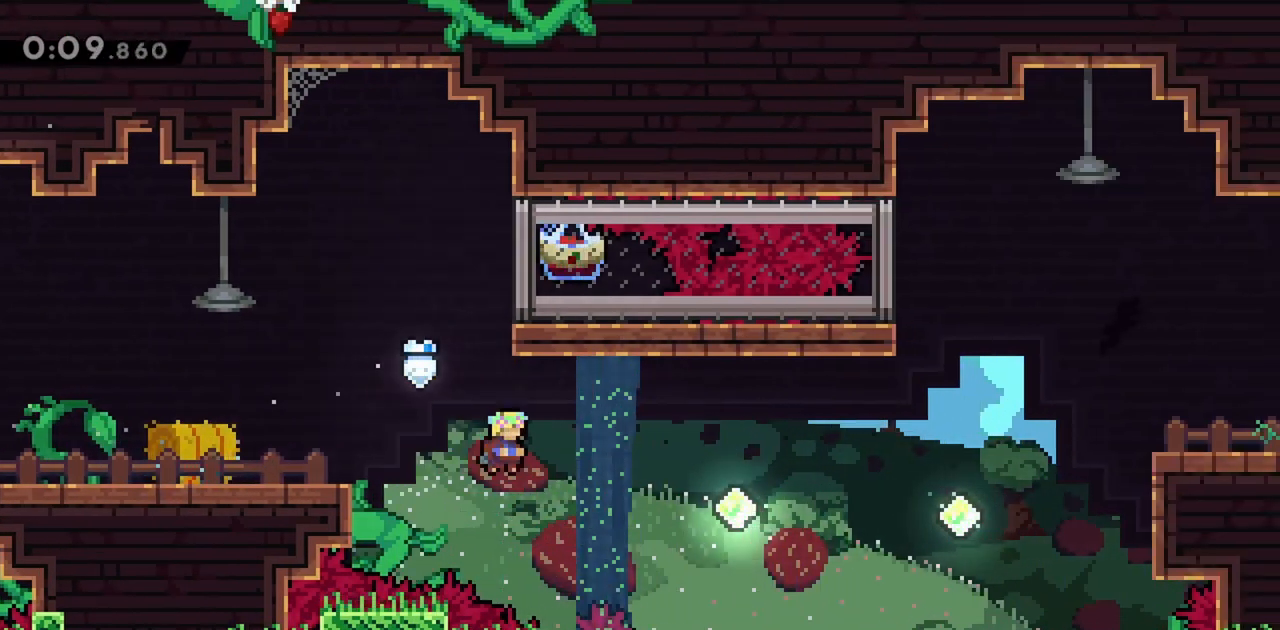
{"keys": ["dash", "right"], "events": [[100, "dash", "down"], [283, "dash", "up"], [417, "dash", "down"]]}
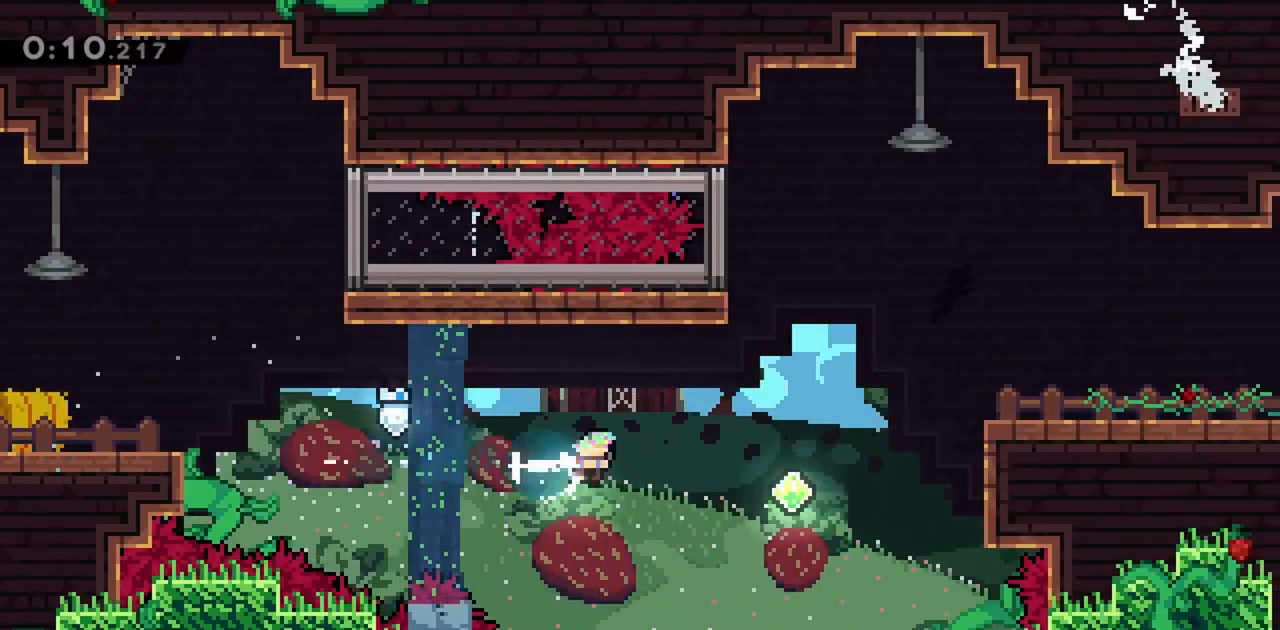
{"keys": ["right", "up"], "events": [[100, "dash", "up"], [200, "up", "down"], [283, "dash", "down"], [467, "dash", "up"]]}
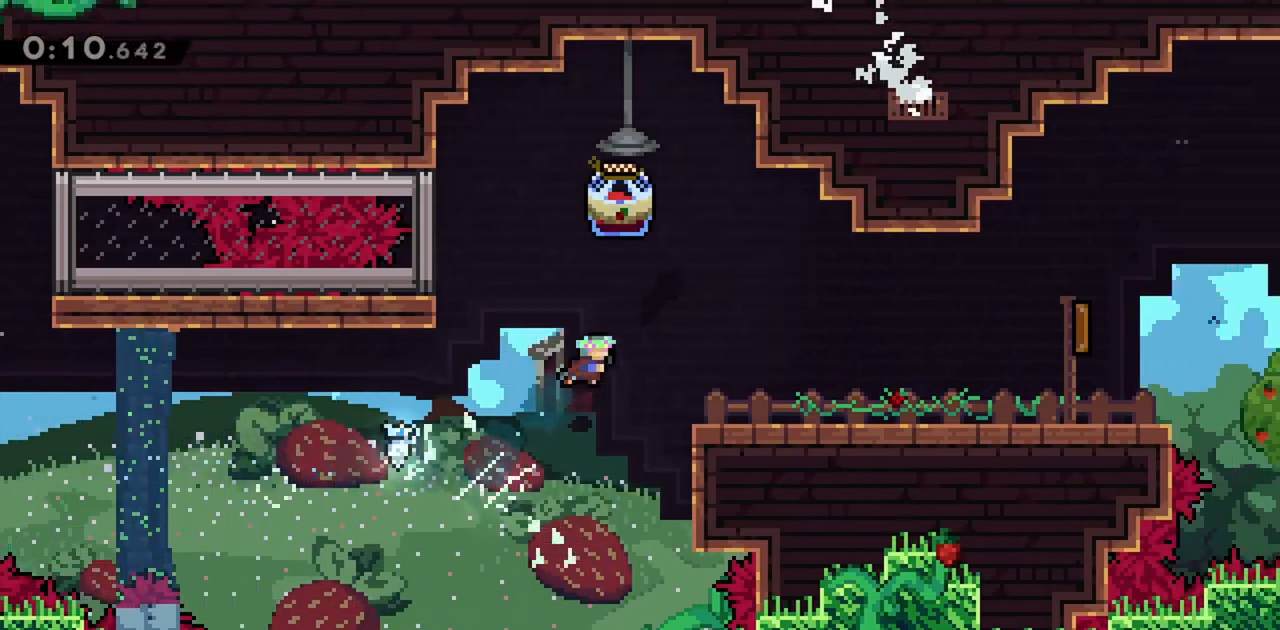
{"keys": ["demo", "right"], "events": [[67, "up", "up"], [483, "demo", "down"]]}
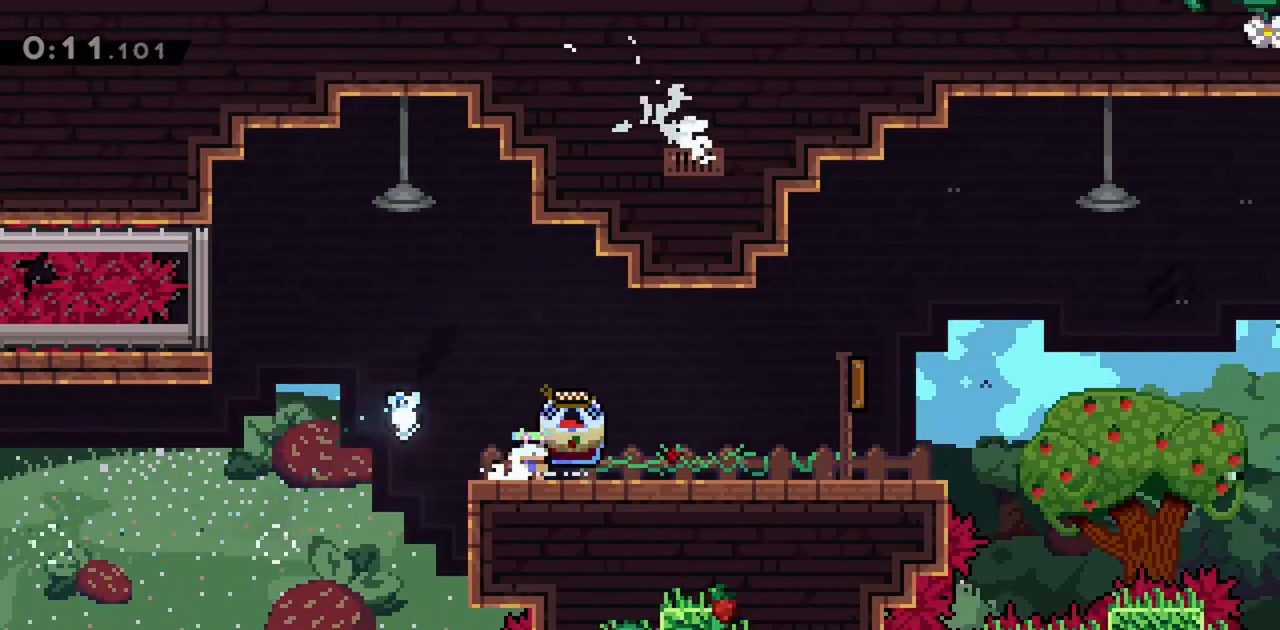
{"keys": ["grab", "right"], "events": [[17, "grab", "down"], [67, "demo", "up"], [300, "jump", "down"], [433, "jump", "up"]]}
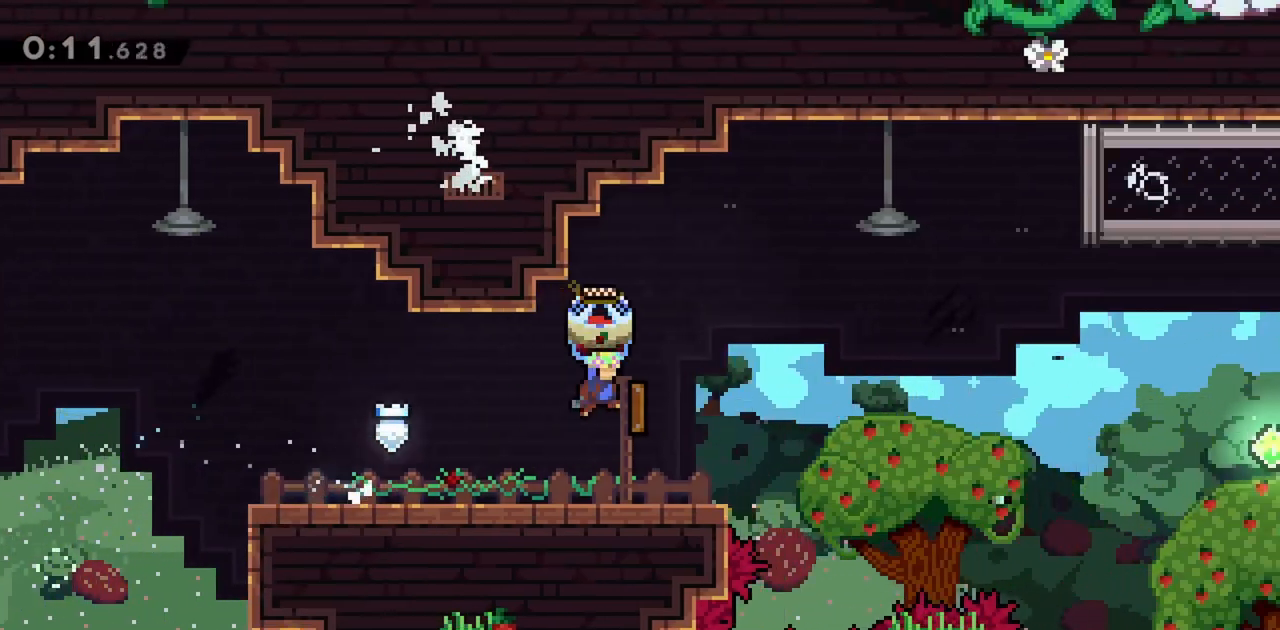
{"keys": ["right"], "events": [[450, "grab", "up"]]}
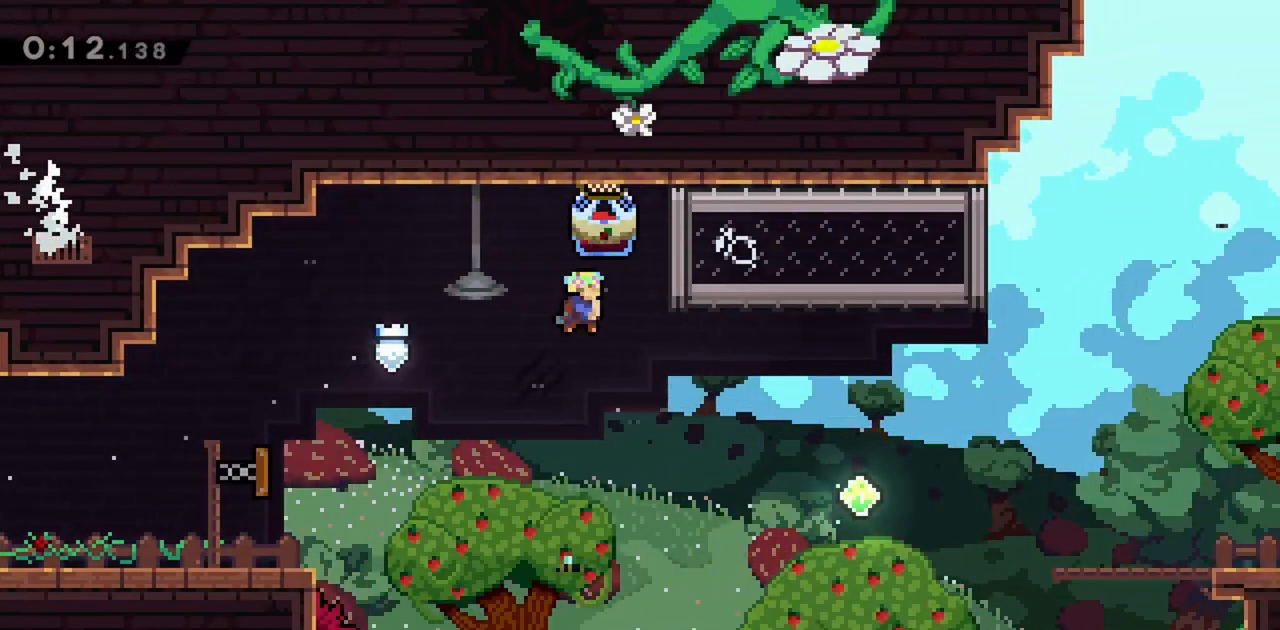
{"keys": ["right"], "events": [[317, "dash", "down"], [500, "dash", "up"]]}
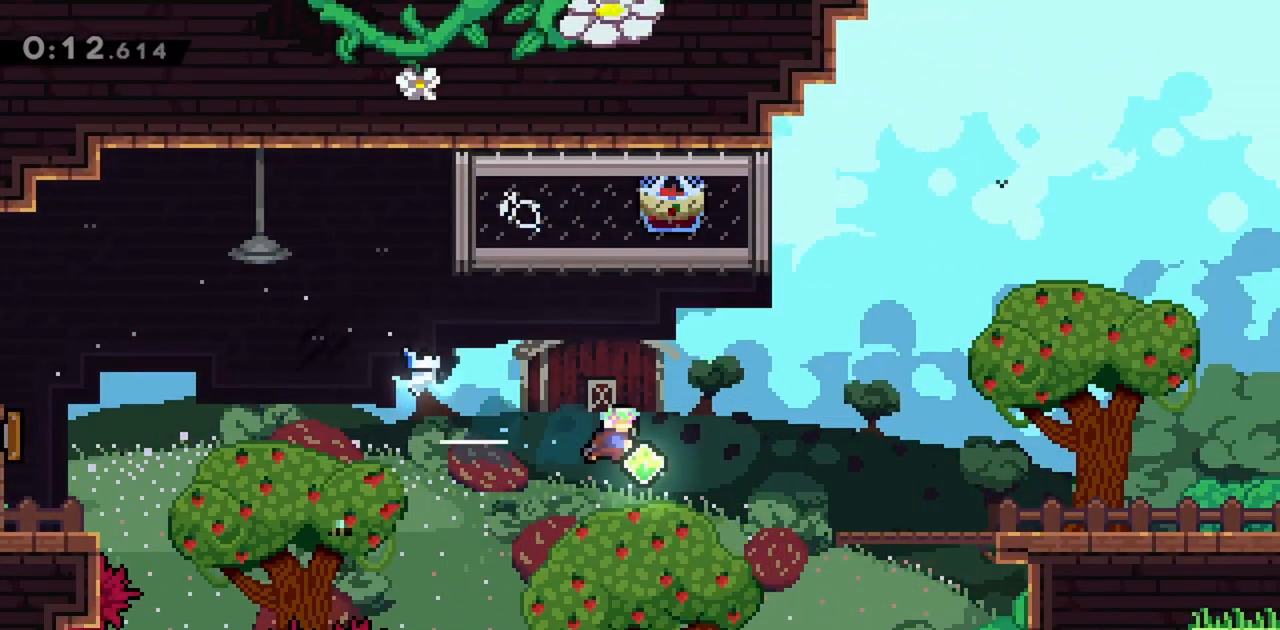
{"keys": [], "events": [[100, "dash", "down"], [283, "dash", "up"], [467, "right", "up"]]}
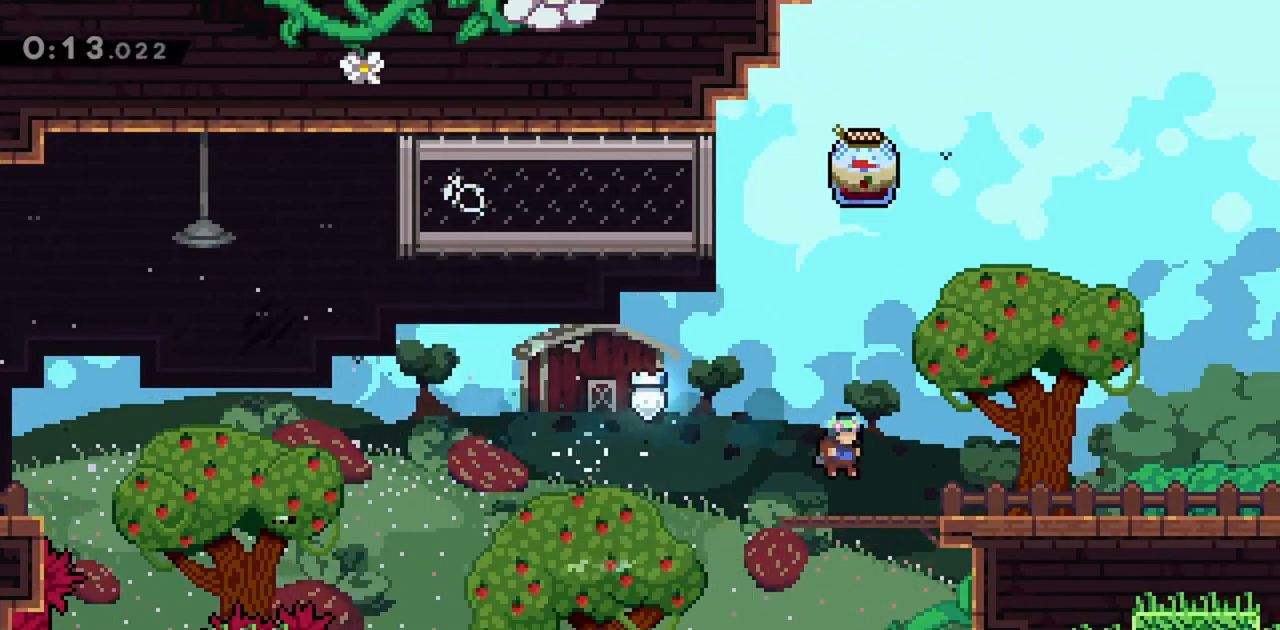
{"keys": ["jump", "right"], "events": [[233, "down", "down"], [283, "dash", "down"], [283, "right", "down"], [433, "dash", "up"], [433, "down", "up"], [467, "jump", "down"]]}
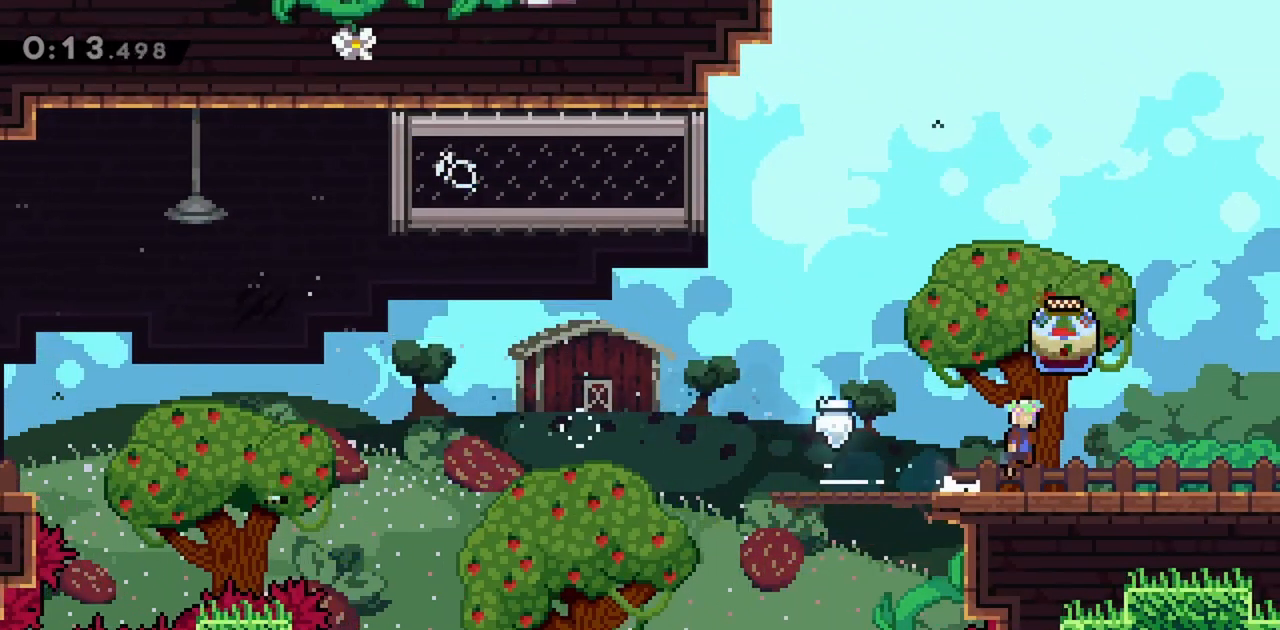
{"keys": ["grab", "jump", "right"], "events": [[17, "grab", "down"]]}
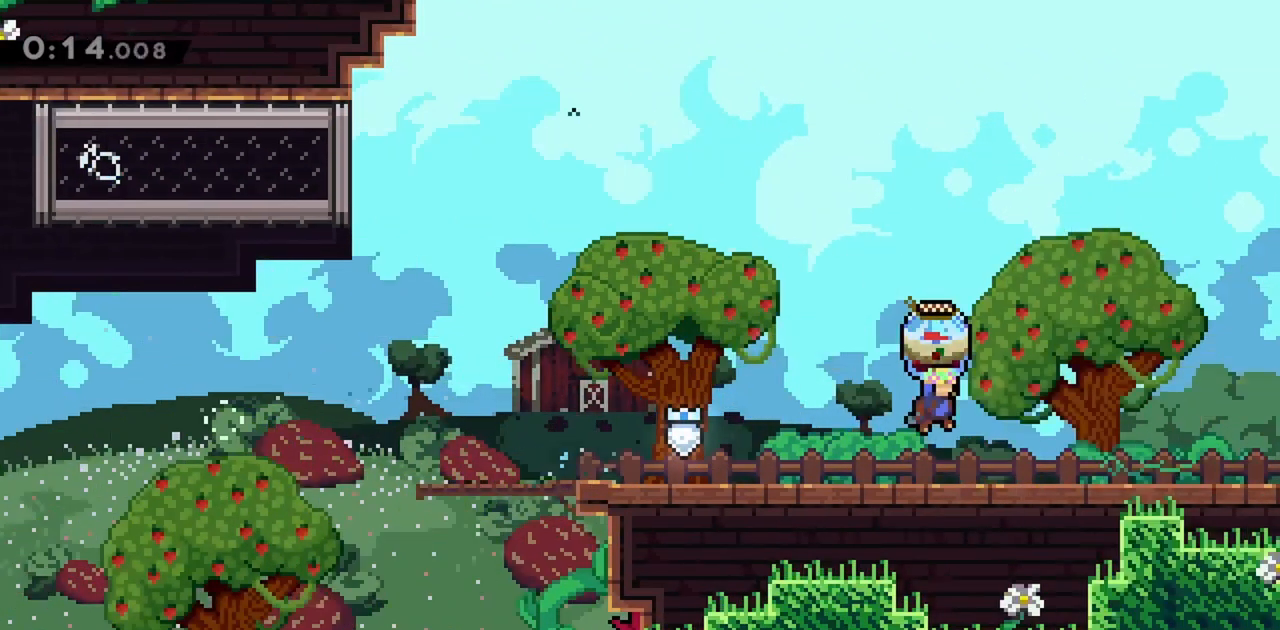
{"keys": ["grab", "jump", "right"], "events": []}
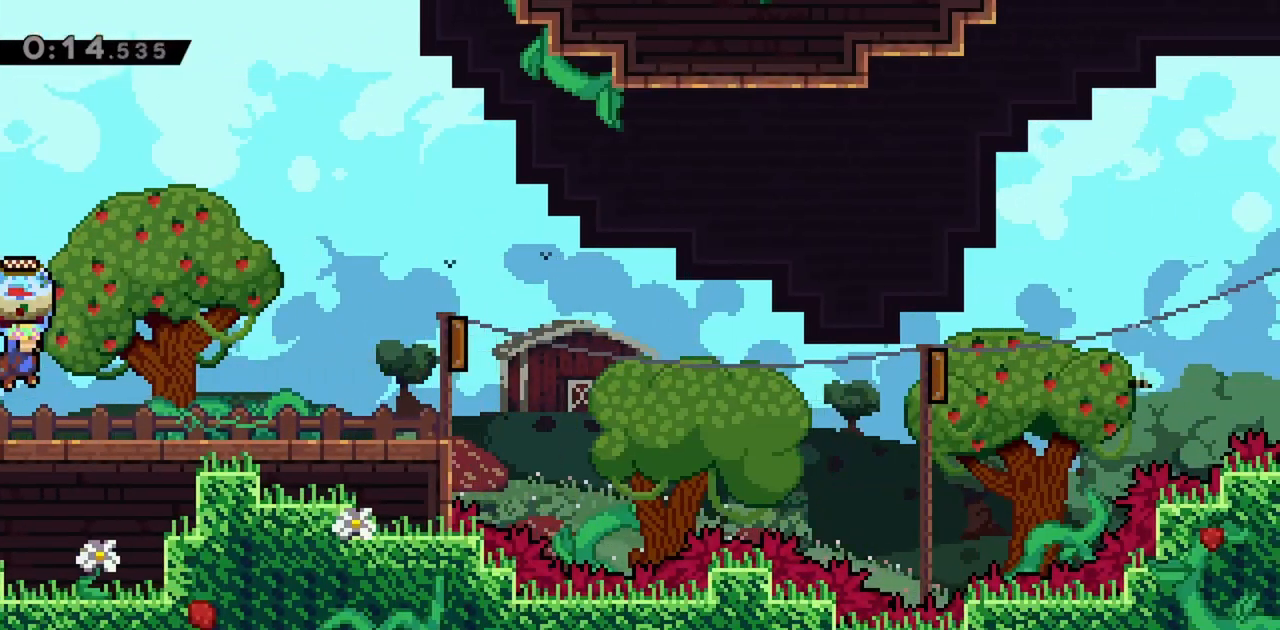
{"keys": ["grab", "right"], "events": [[267, "jump", "up"], [350, "jump", "down"], [500, "jump", "up"]]}
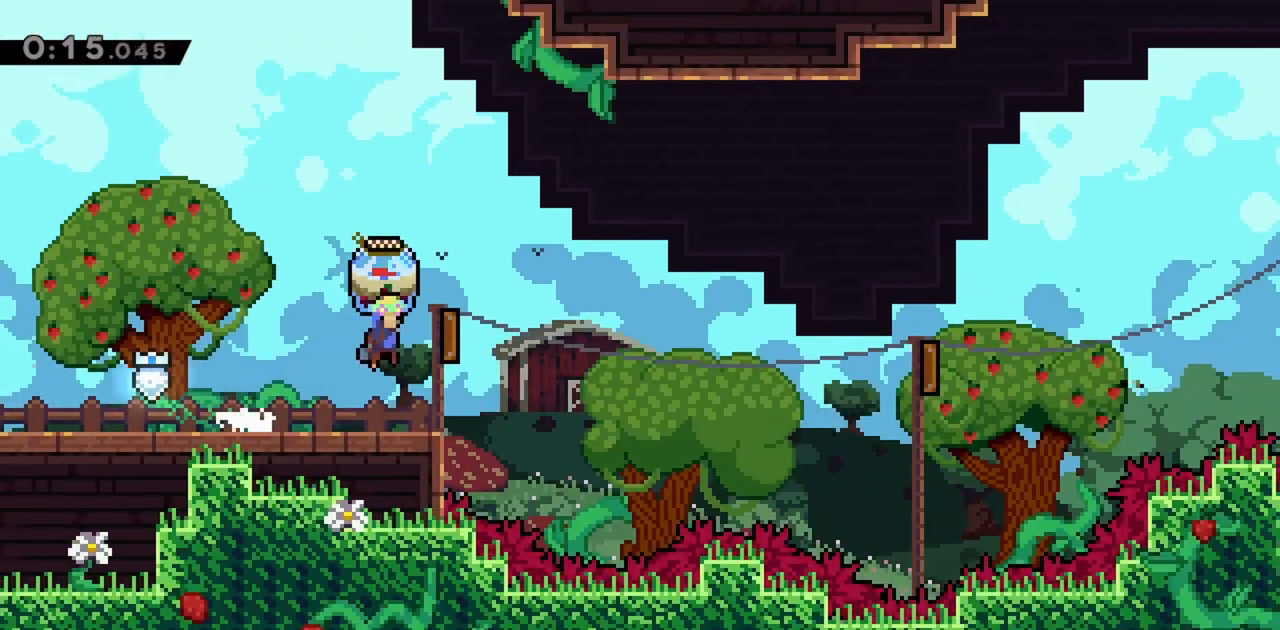
{"keys": ["grab", "right"], "events": []}
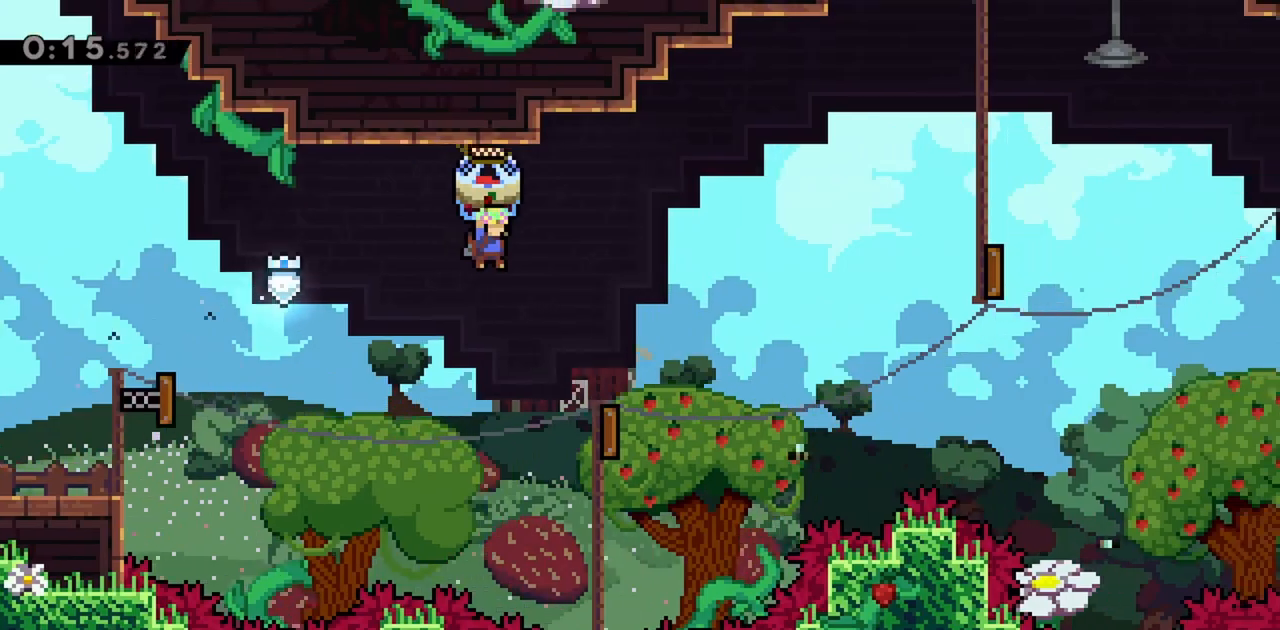
{"keys": ["grab", "right"], "events": []}
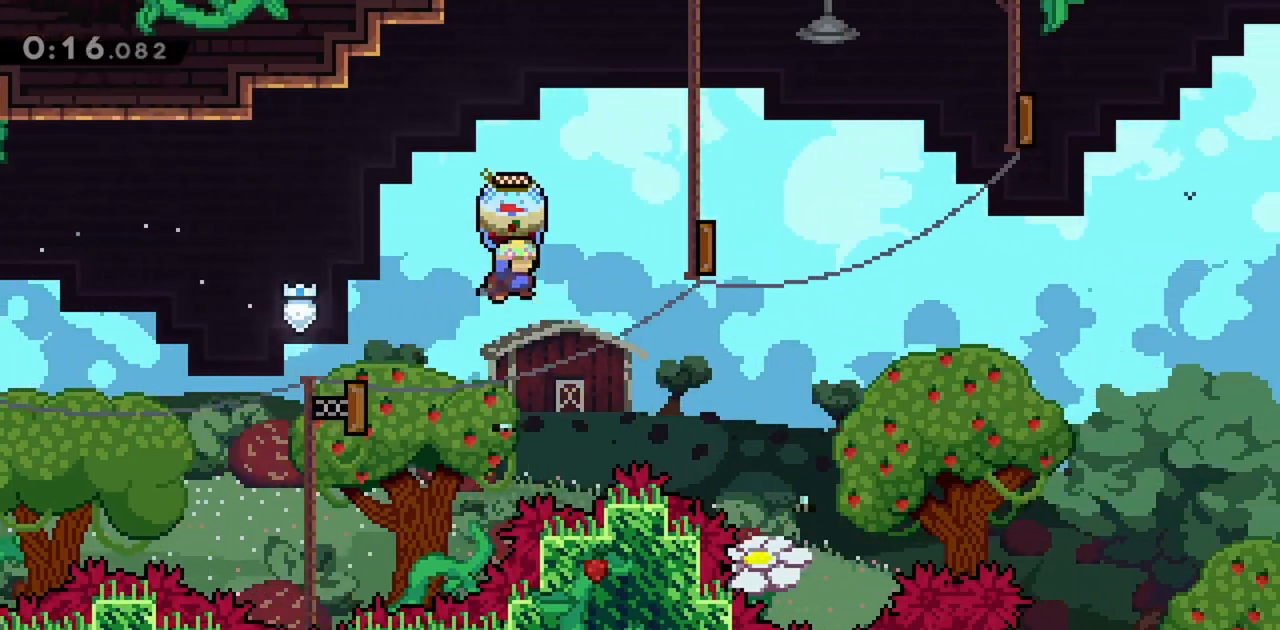
{"keys": ["grab", "right"], "events": []}
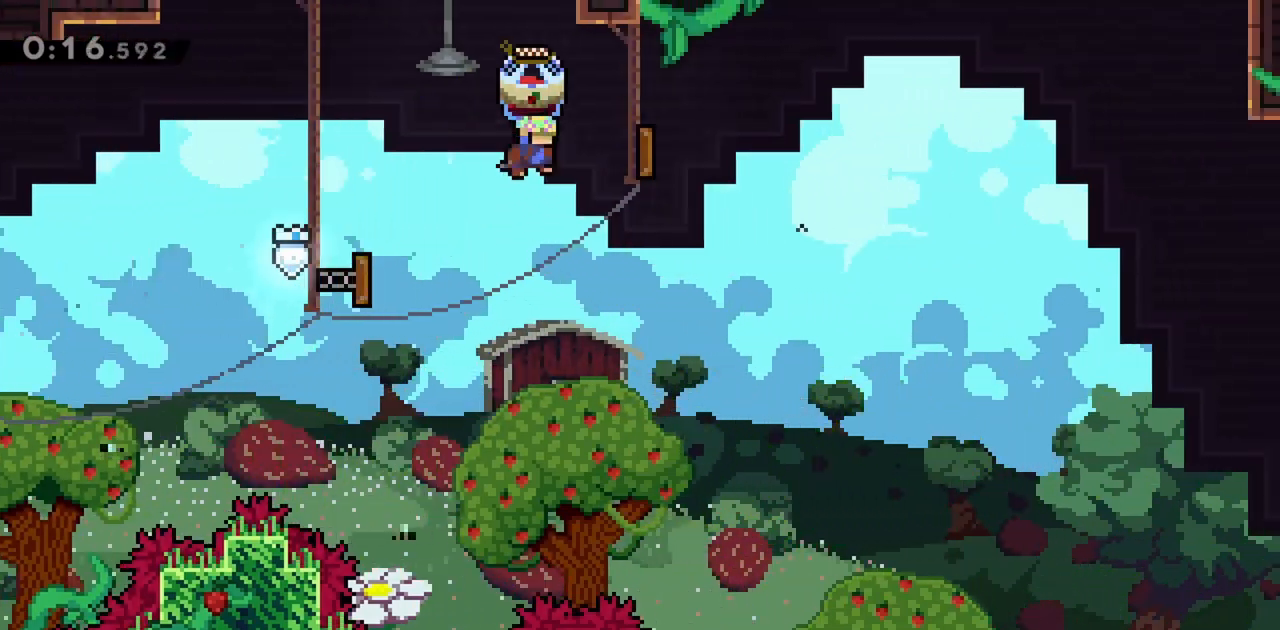
{"keys": ["grab", "right"], "events": []}
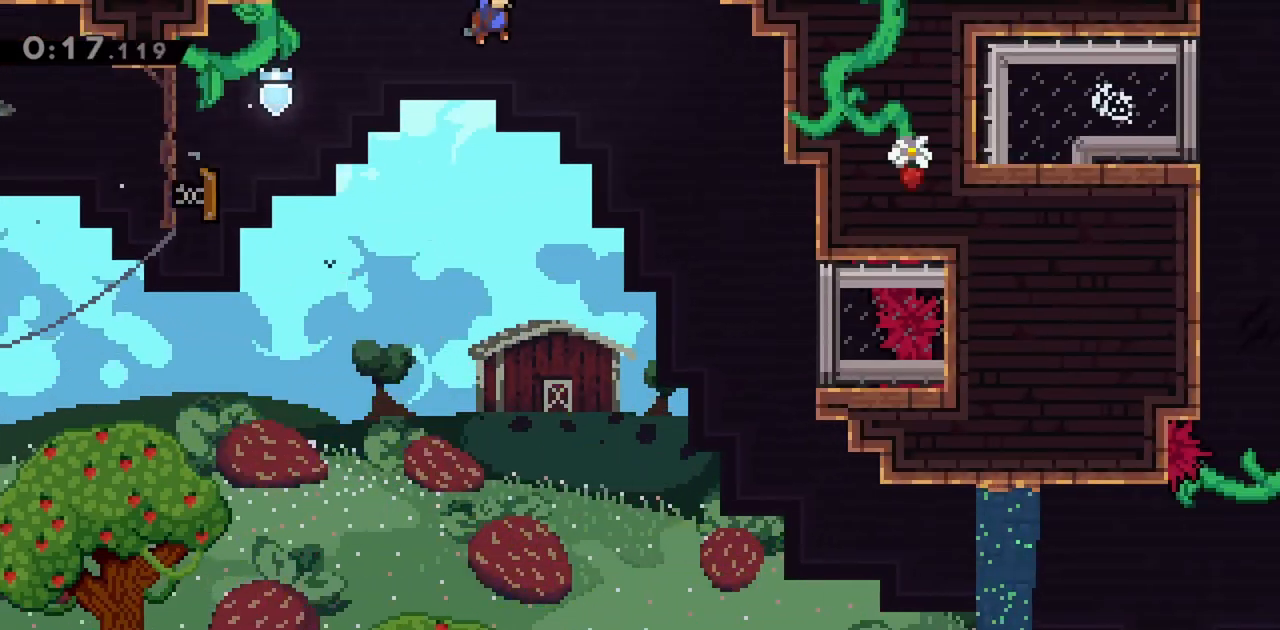
{"keys": ["grab", "right"], "events": []}